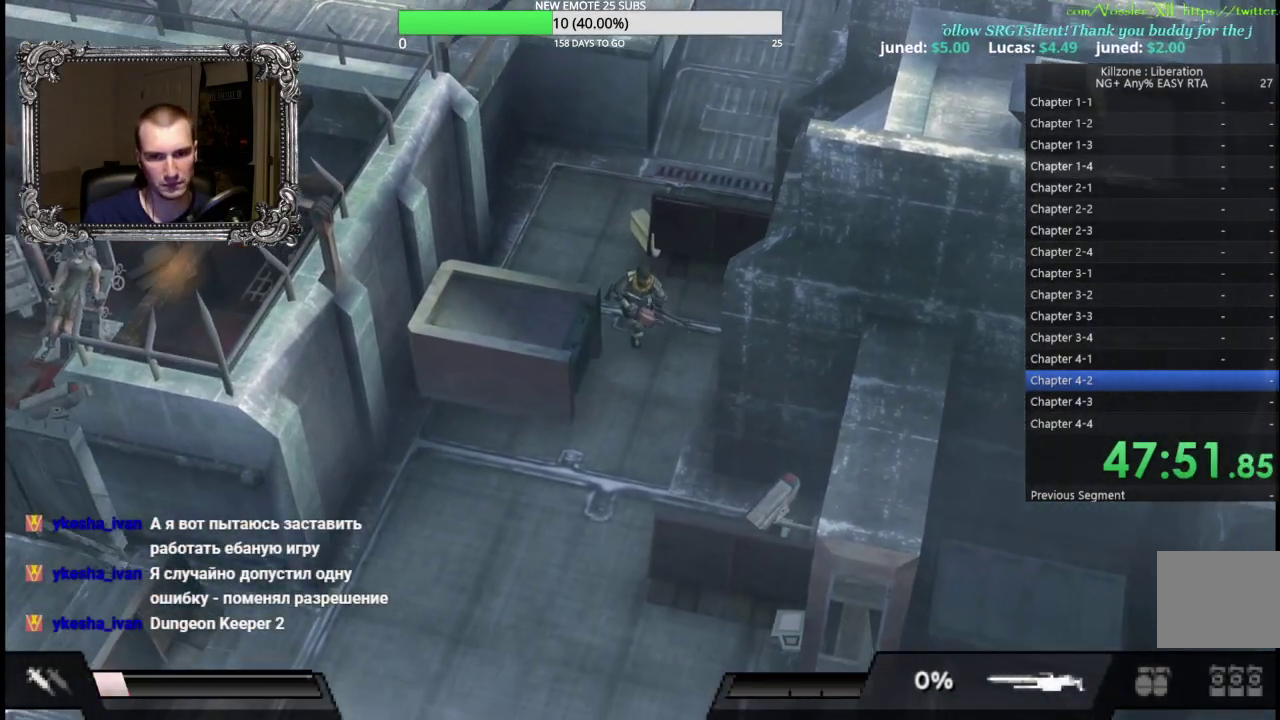
Gameplay with a controller (Xbox layout); each line is a JSON object with the inputs held at the frame after it. "events" lists button and stick changes between this image and that frame as [ms after this image, input, new state], when the widget could be followed in between. Not read: R3 right_stick.
{"buttons": [], "left_stick": "down-left"}
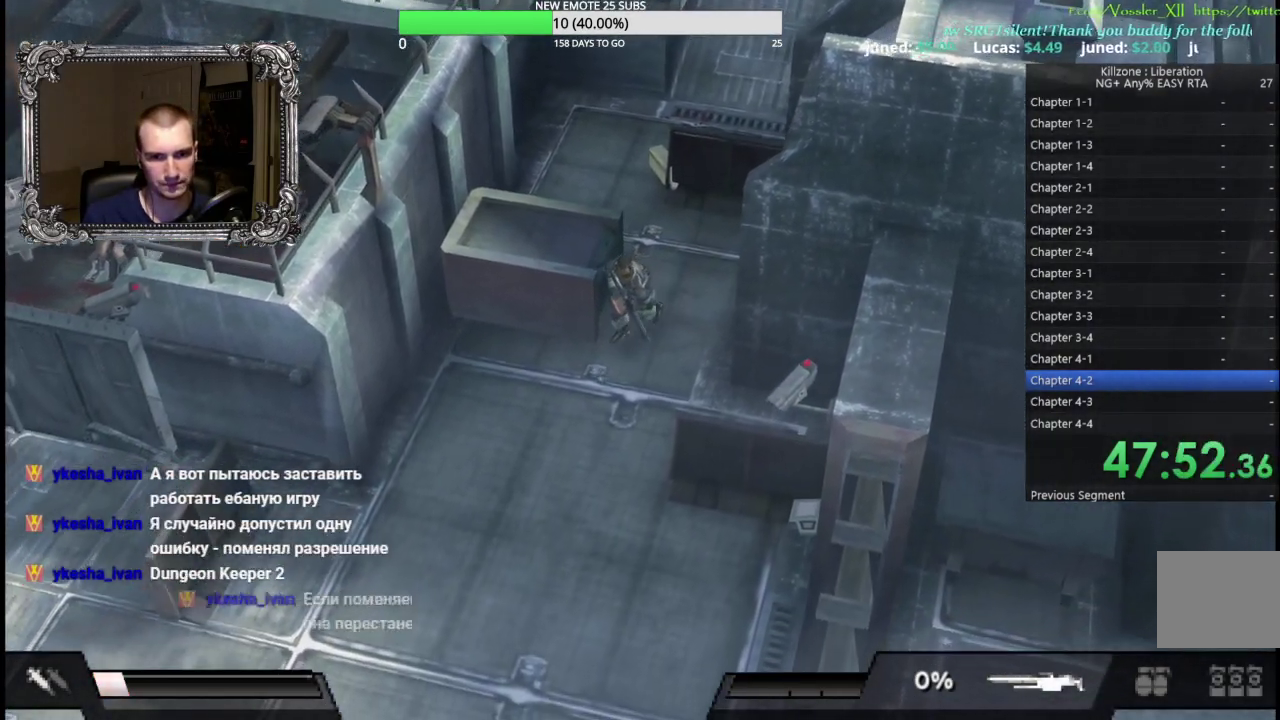
{"buttons": [], "left_stick": "down-left", "events": []}
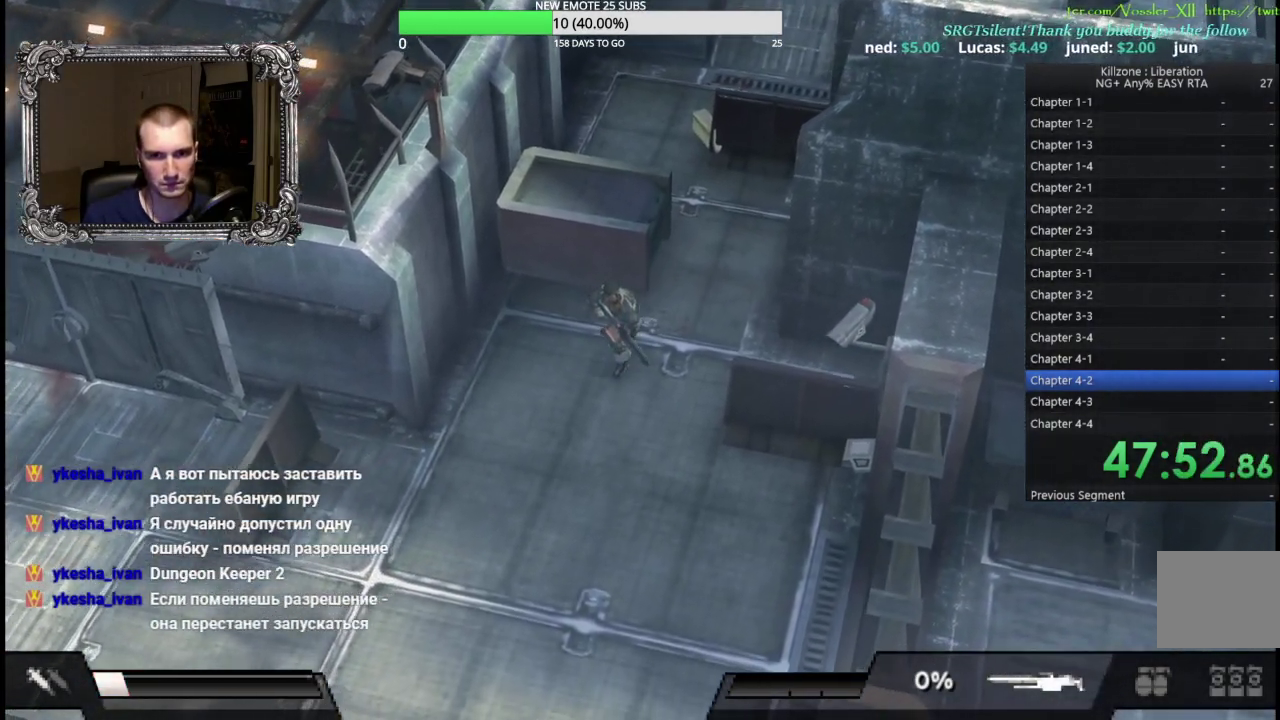
{"buttons": ["L1"], "left_stick": "down-left", "events": [[83, "L1", "down"], [183, "L1", "up"], [300, "L1", "down"], [400, "L1", "up"], [467, "L1", "down"]]}
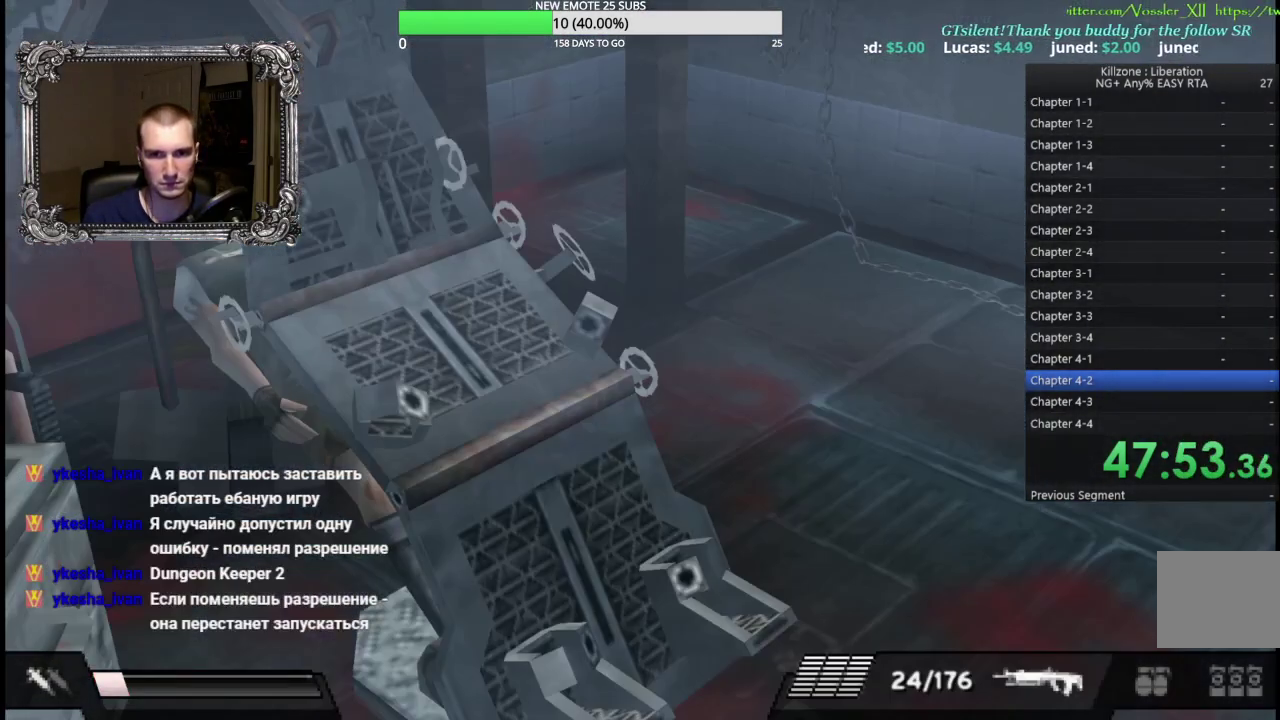
{"buttons": [], "left_stick": "center", "events": [[100, "L1", "up"], [283, "left_stick", "center"]]}
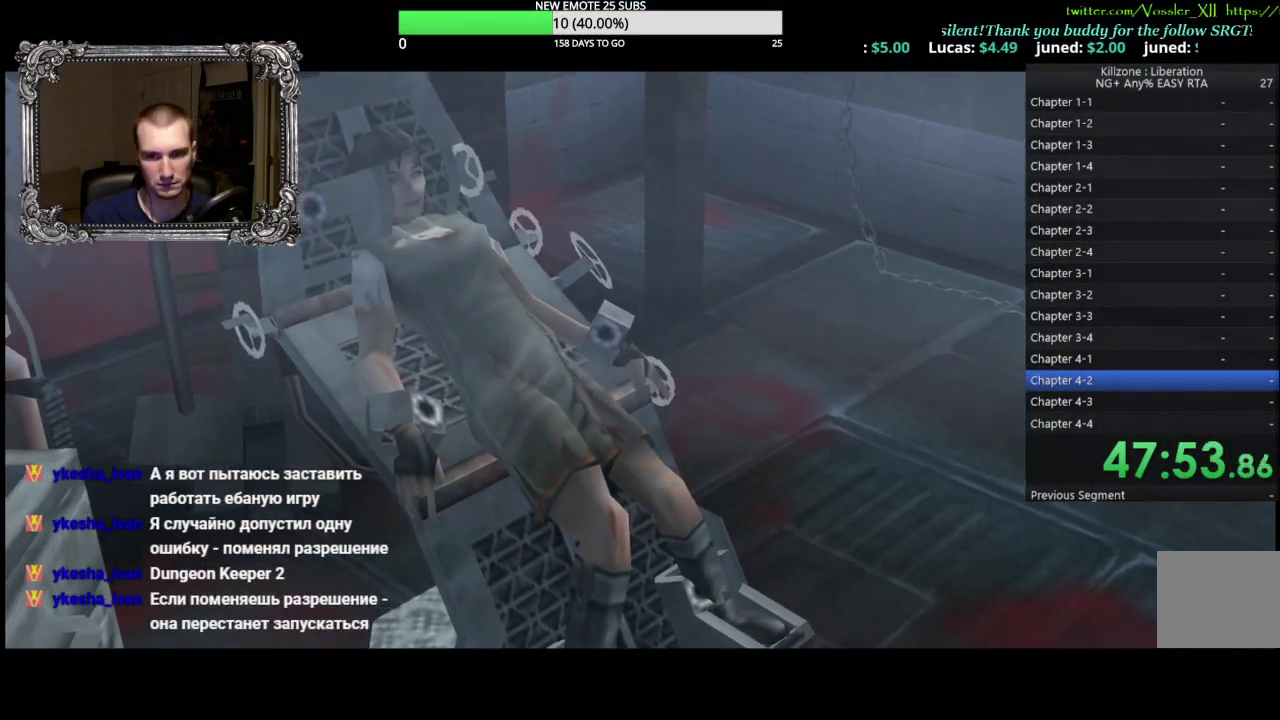
{"buttons": [], "left_stick": "center", "events": [[50, "A", "down"], [217, "A", "up"]]}
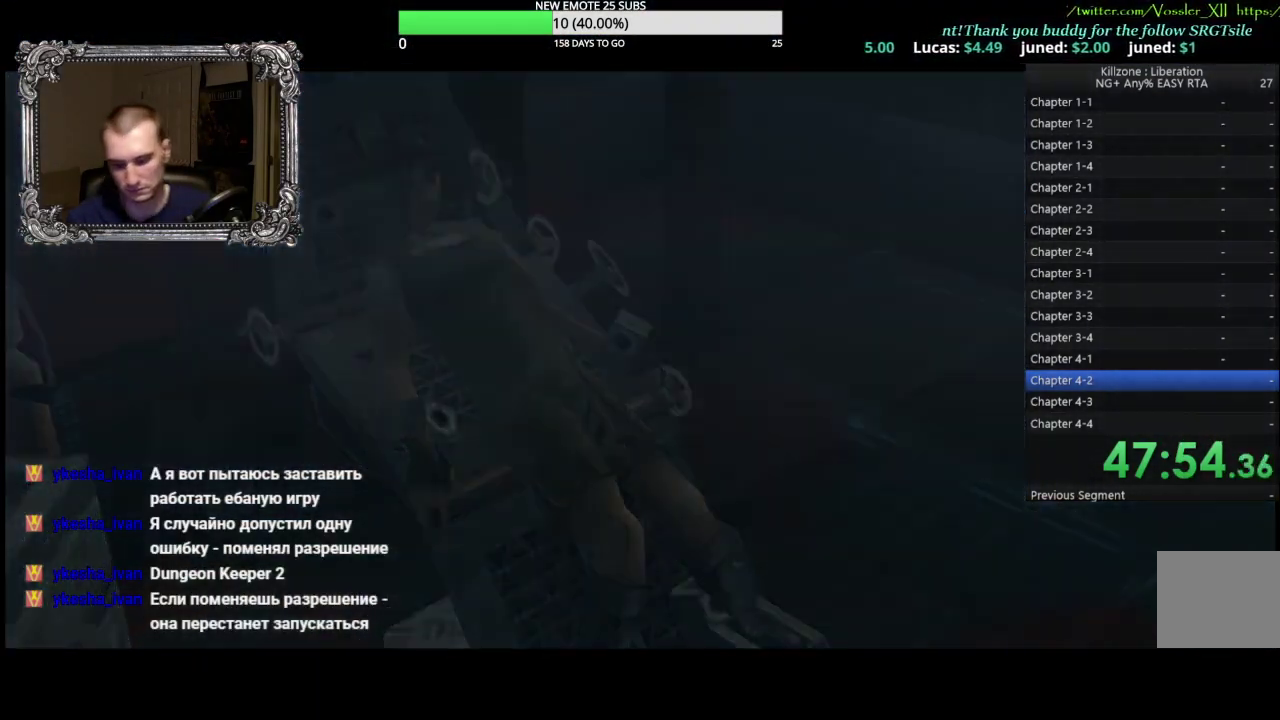
{"buttons": [], "left_stick": "center", "events": []}
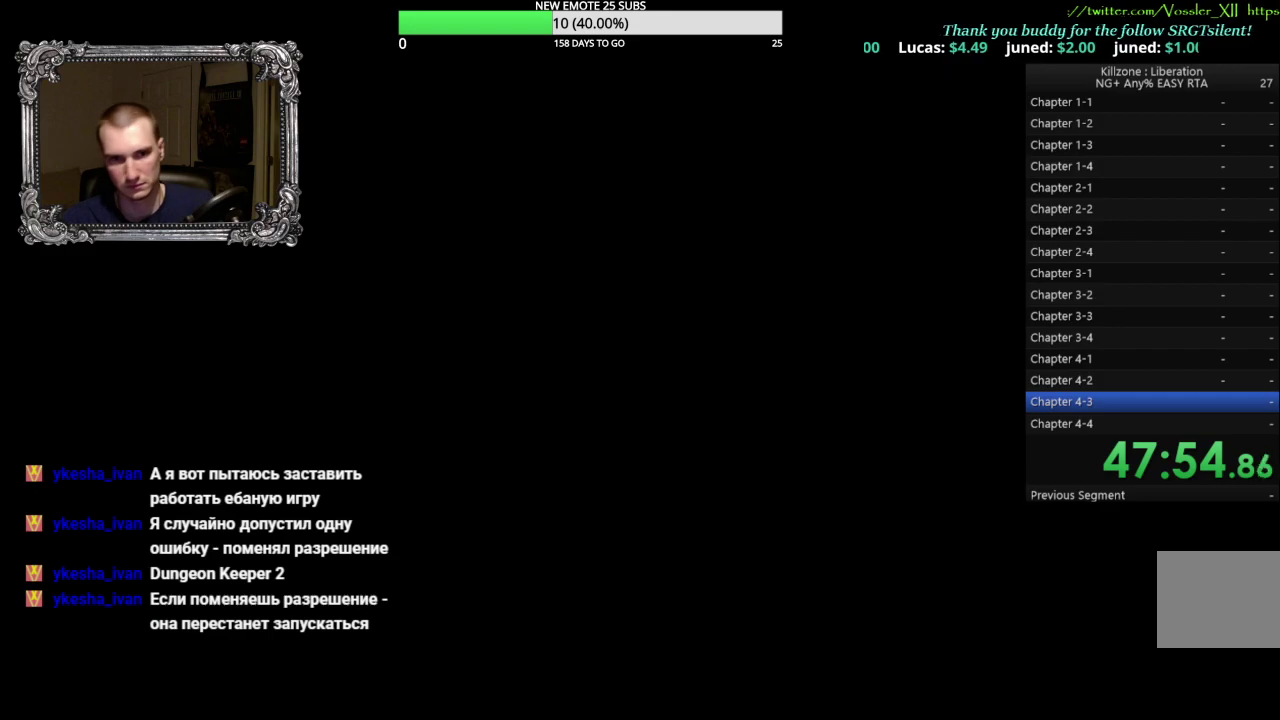
{"buttons": [], "left_stick": "center", "events": [[167, "A", "down"], [350, "A", "up"]]}
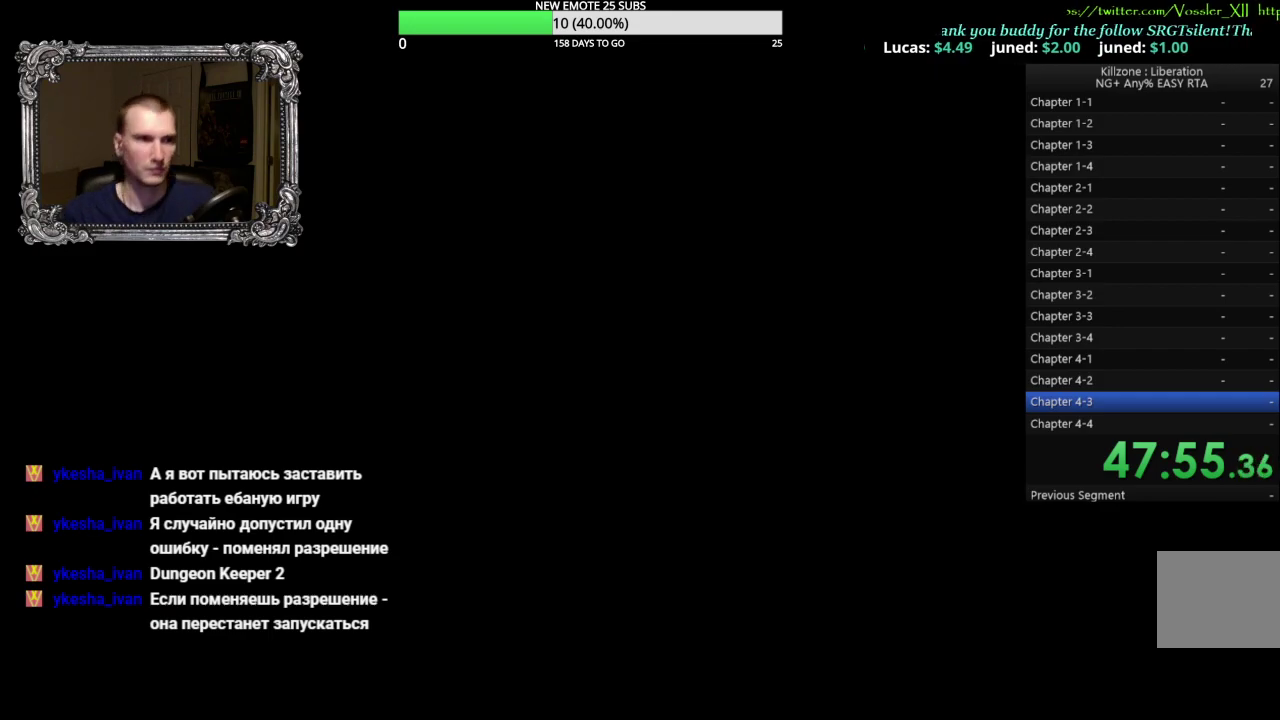
{"buttons": [], "left_stick": "center", "events": []}
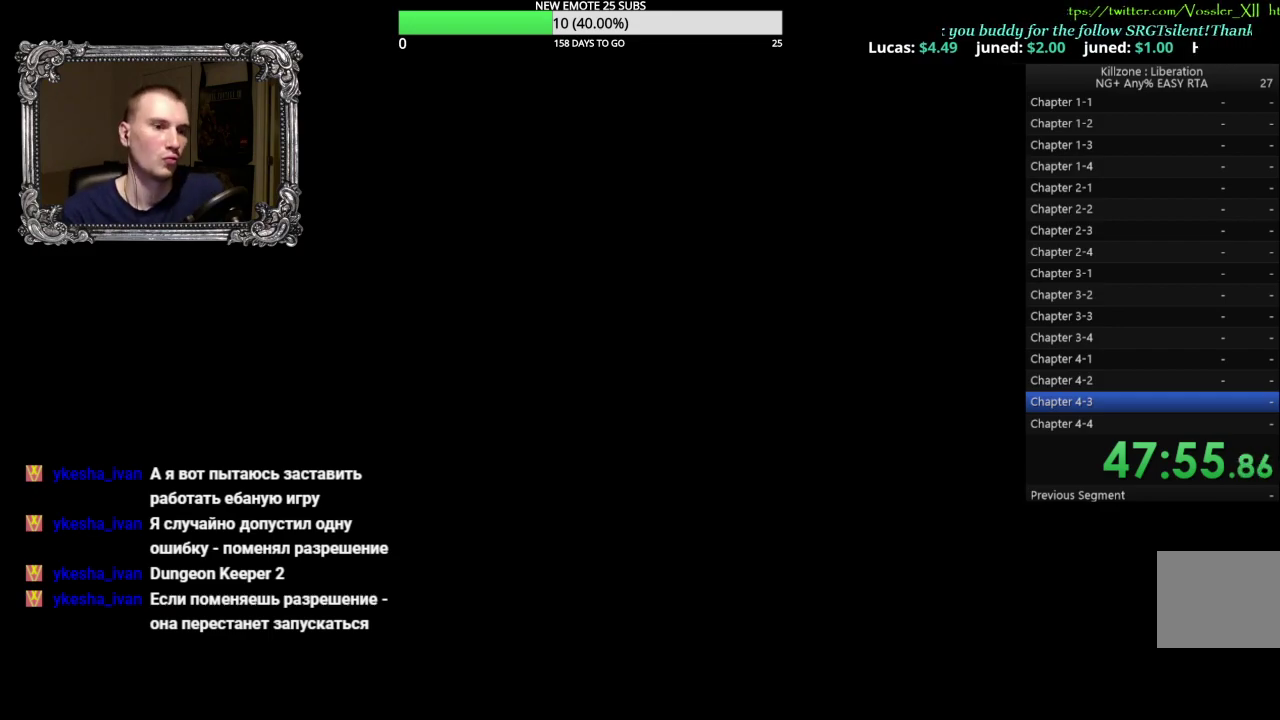
{"buttons": [], "left_stick": "center", "events": []}
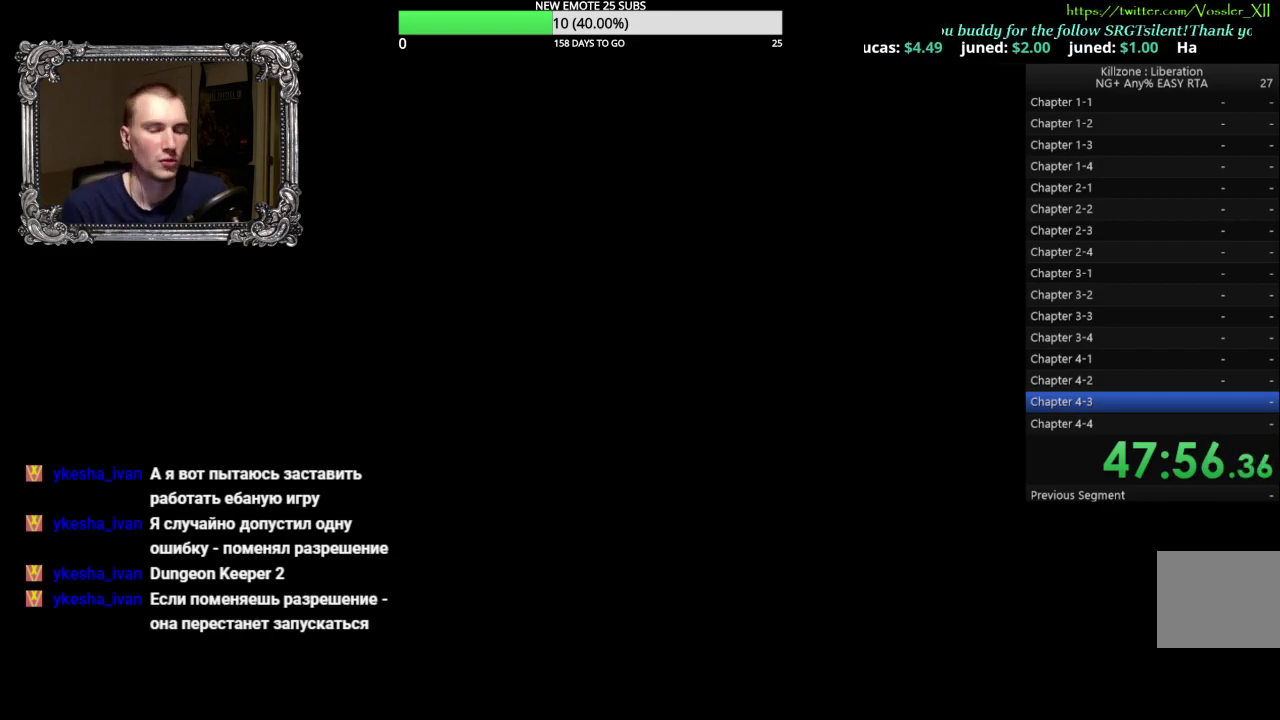
{"buttons": [], "left_stick": "center", "events": []}
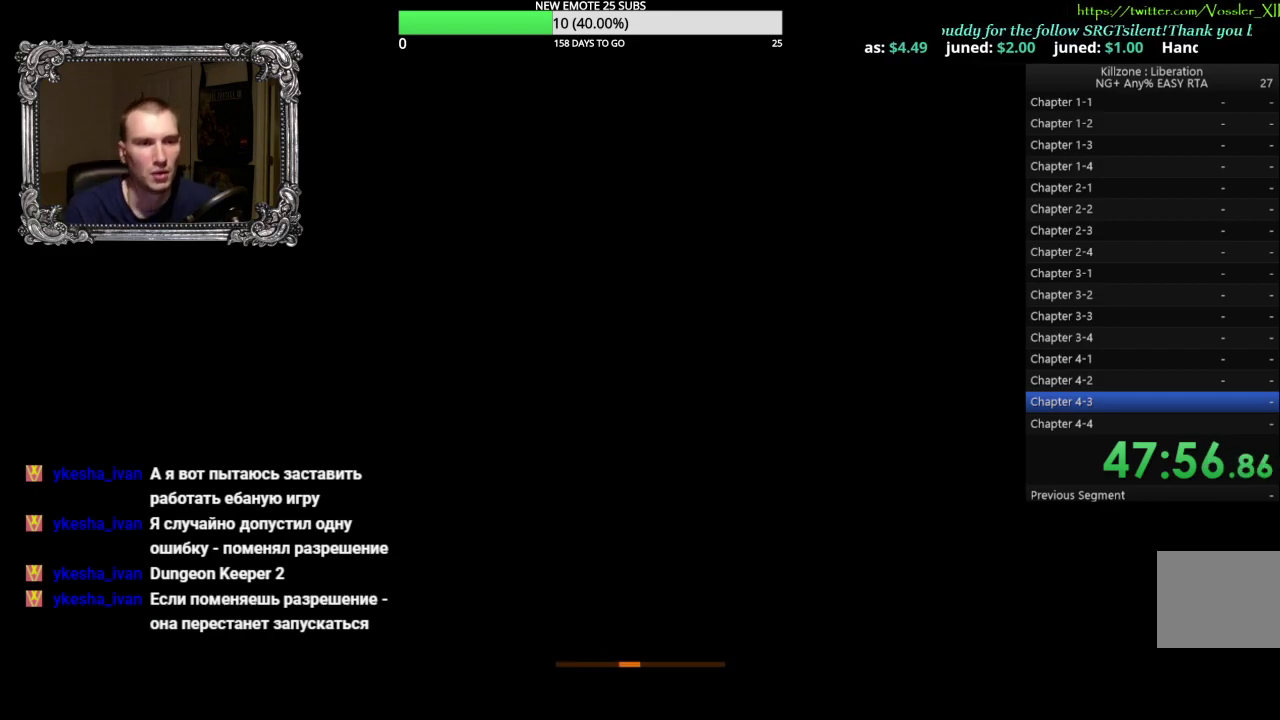
{"buttons": [], "left_stick": "center", "events": []}
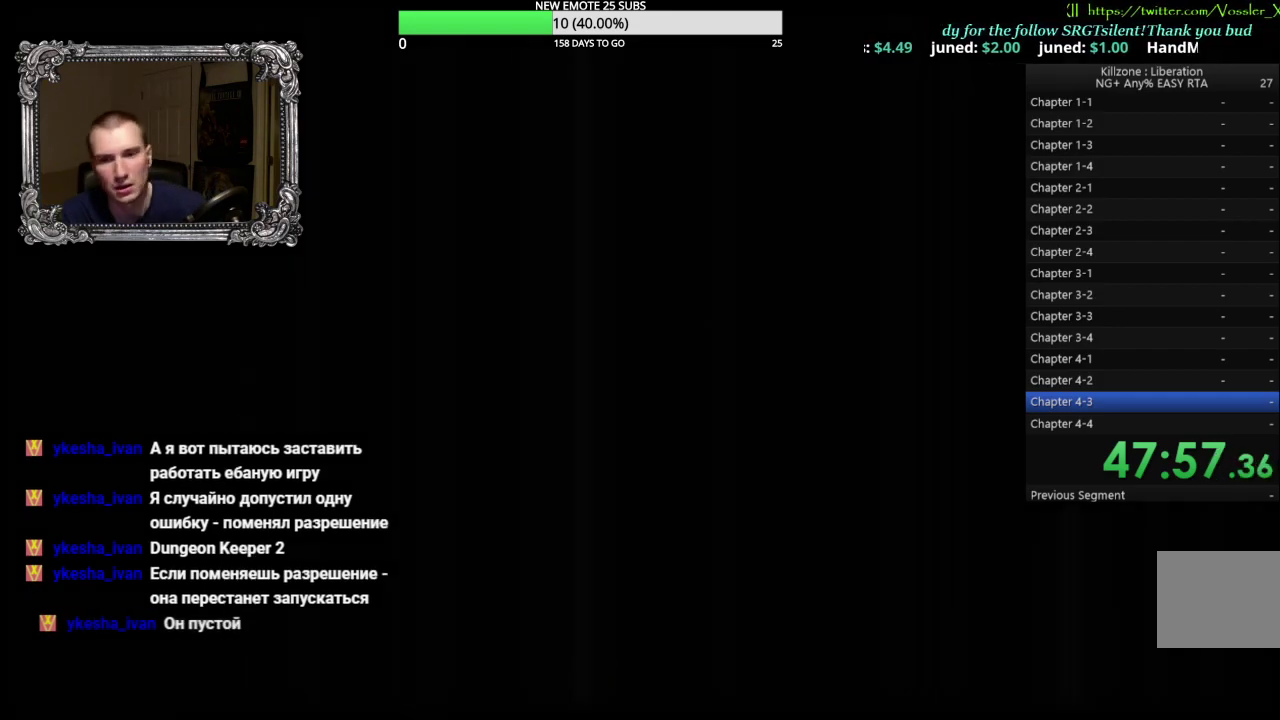
{"buttons": [], "left_stick": "center", "events": []}
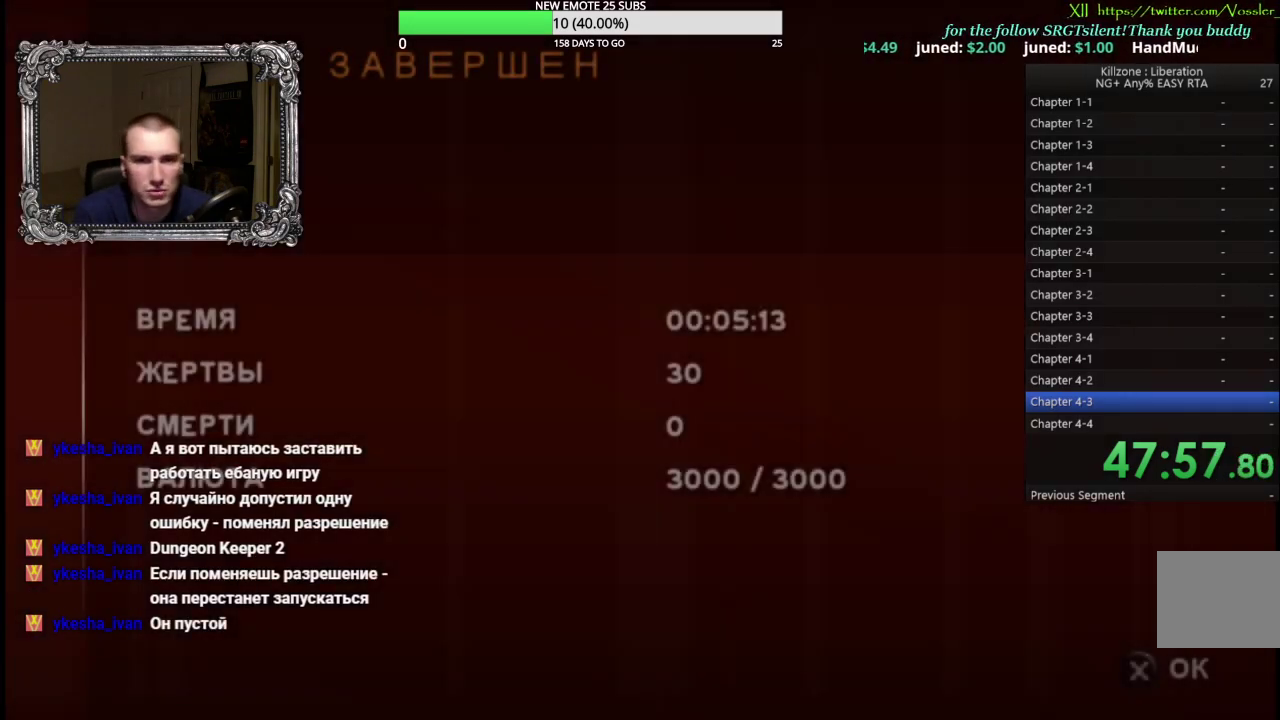
{"buttons": [], "left_stick": "center", "events": [[17, "A", "down"], [183, "A", "up"]]}
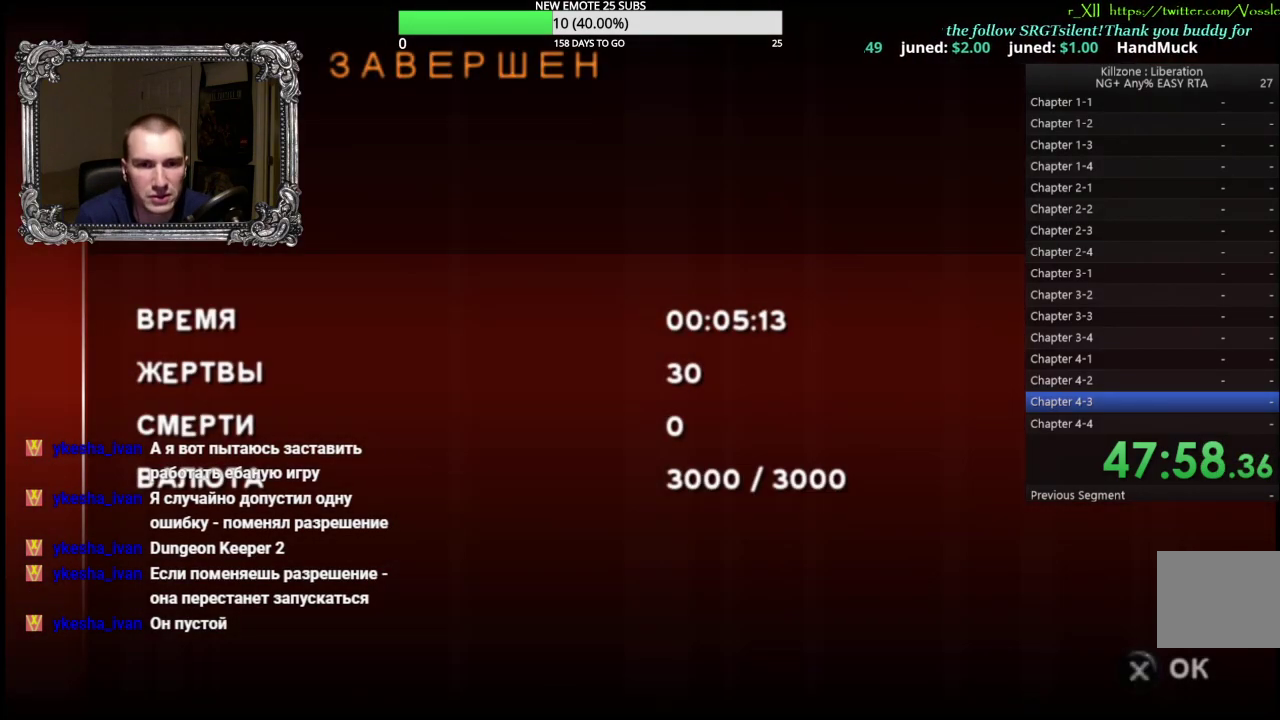
{"buttons": ["A"], "left_stick": "center", "events": [[400, "A", "down"]]}
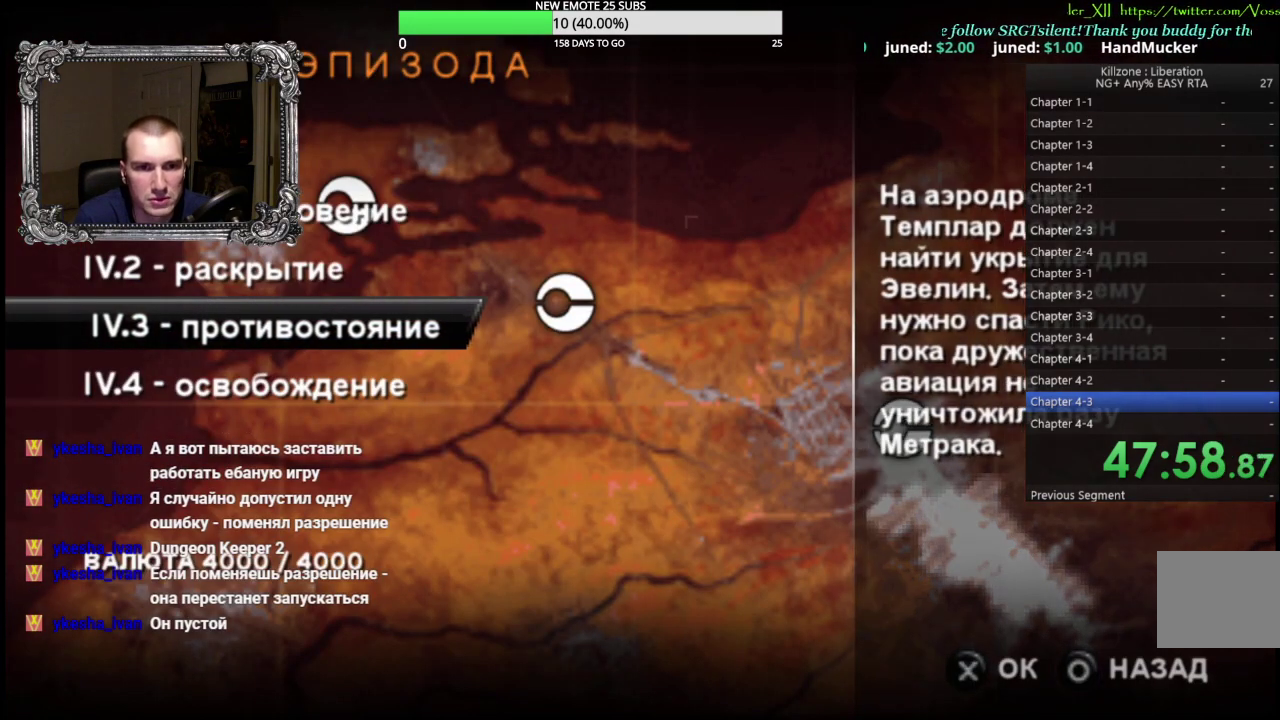
{"buttons": [], "left_stick": "center", "events": [[50, "A", "up"]]}
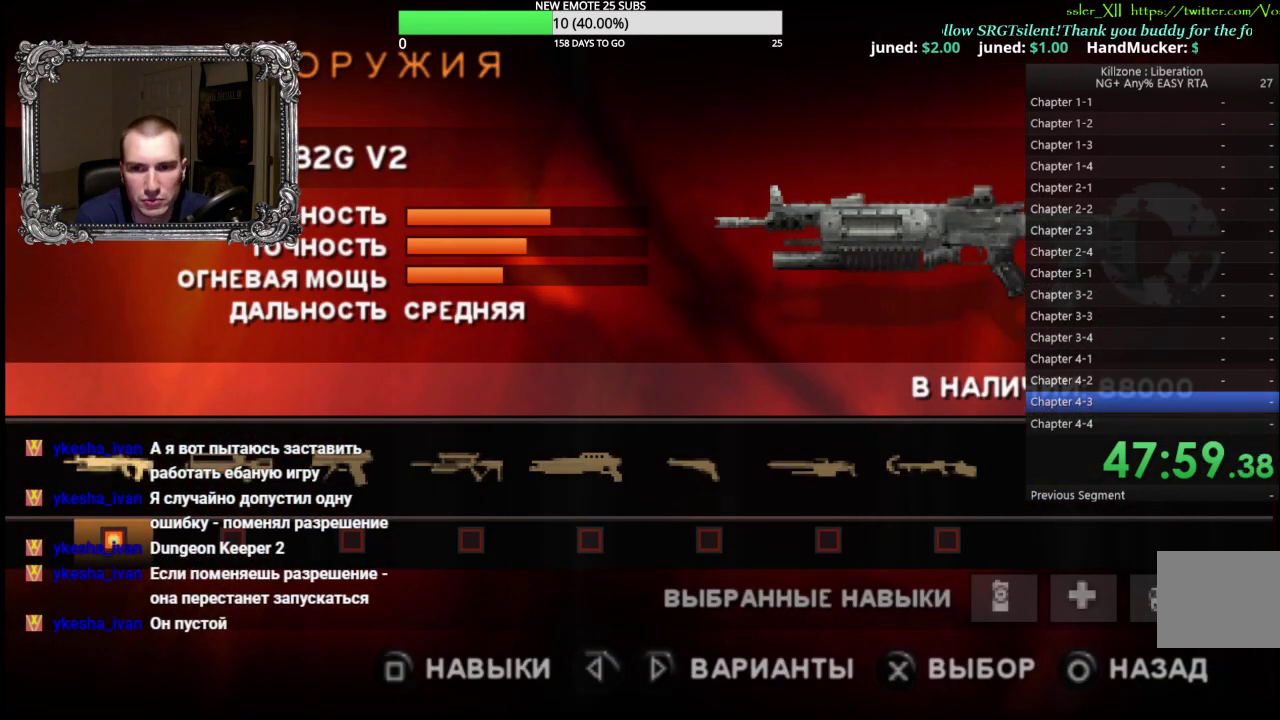
{"buttons": [], "left_stick": "center", "events": [[100, "DPAD_LEFT", "down"], [233, "DPAD_LEFT", "up"], [350, "DPAD_LEFT", "down"], [450, "DPAD_LEFT", "up"]]}
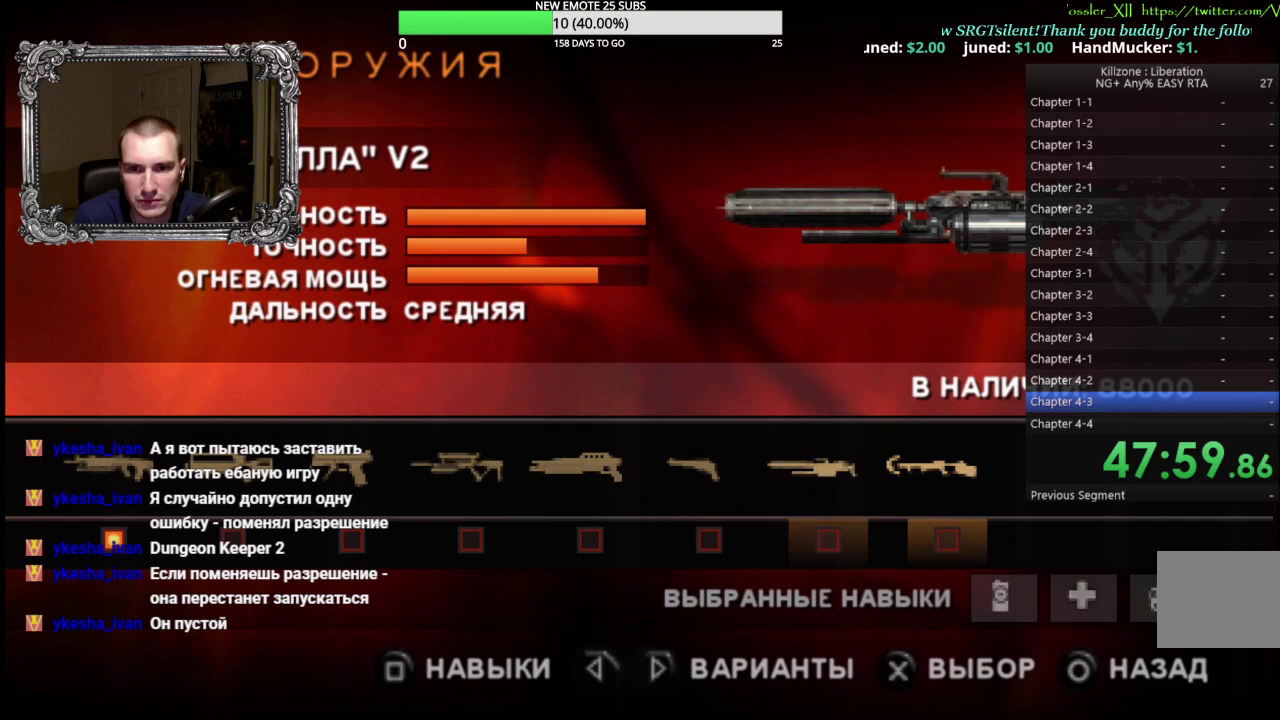
{"buttons": [], "left_stick": "center", "events": [[50, "DPAD_LEFT", "down"], [133, "DPAD_LEFT", "up"]]}
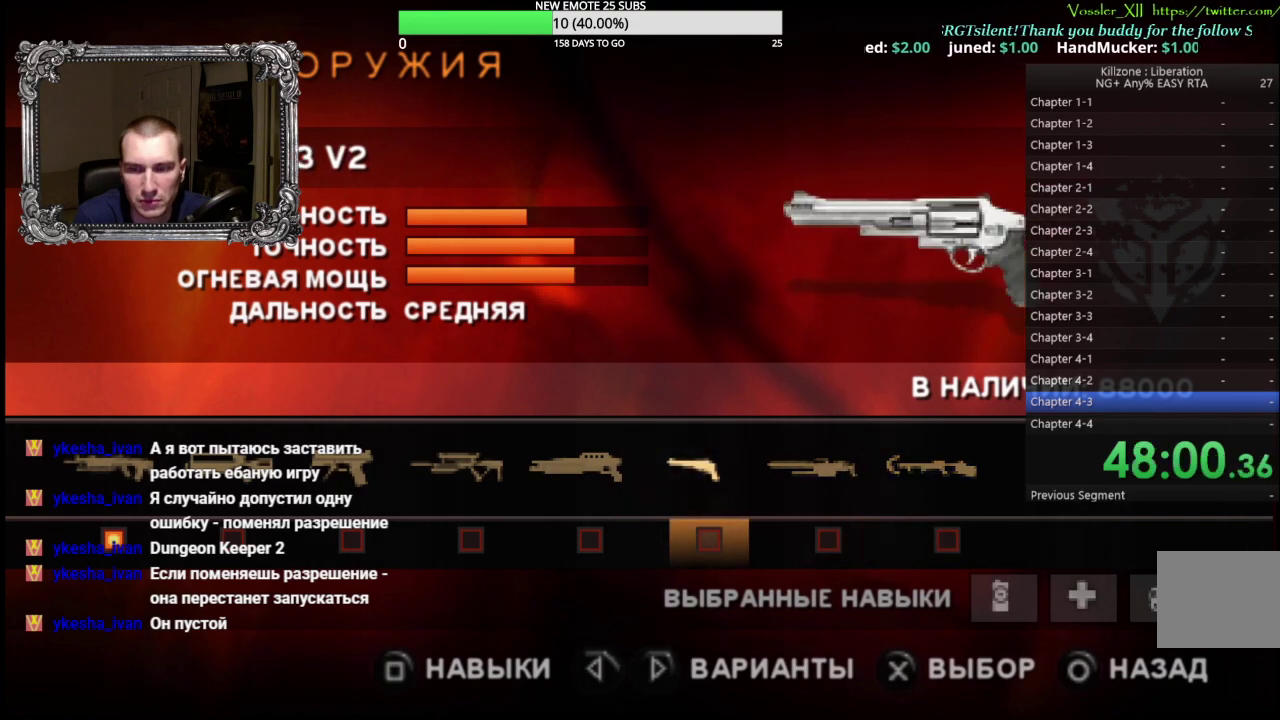
{"buttons": [], "left_stick": "center", "events": [[283, "X", "down"], [500, "X", "up"]]}
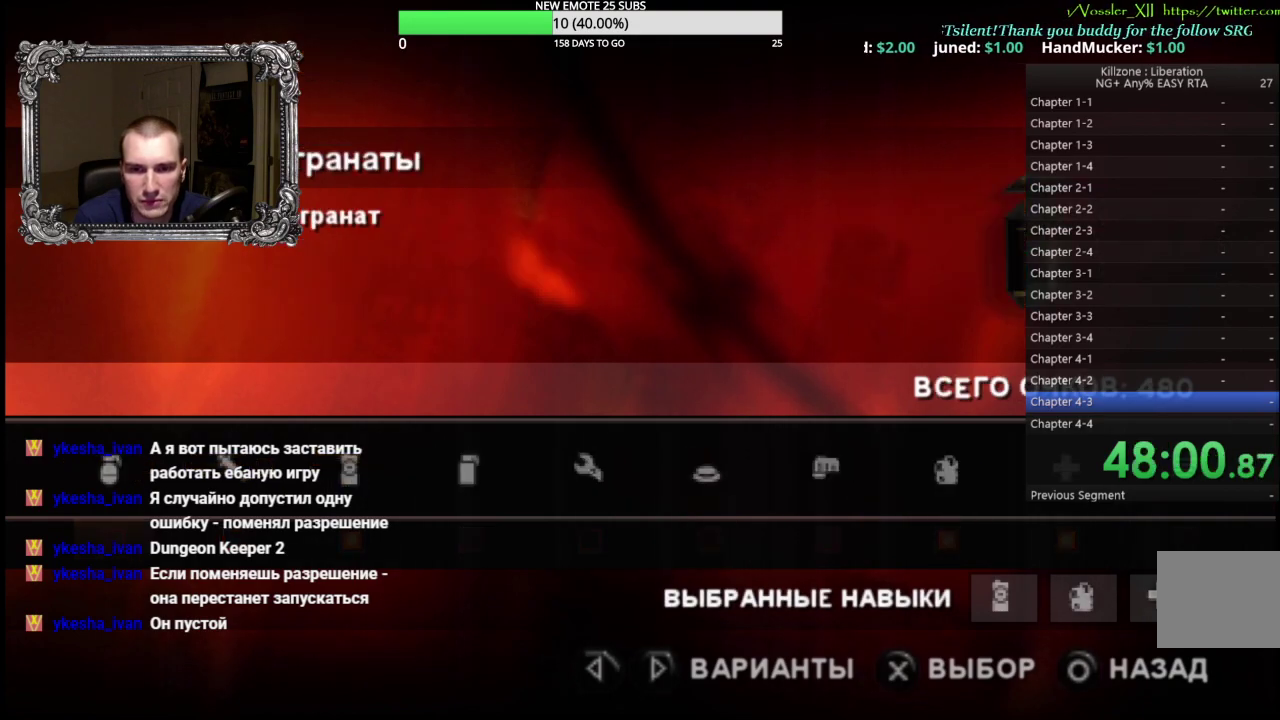
{"buttons": [], "left_stick": "center", "events": []}
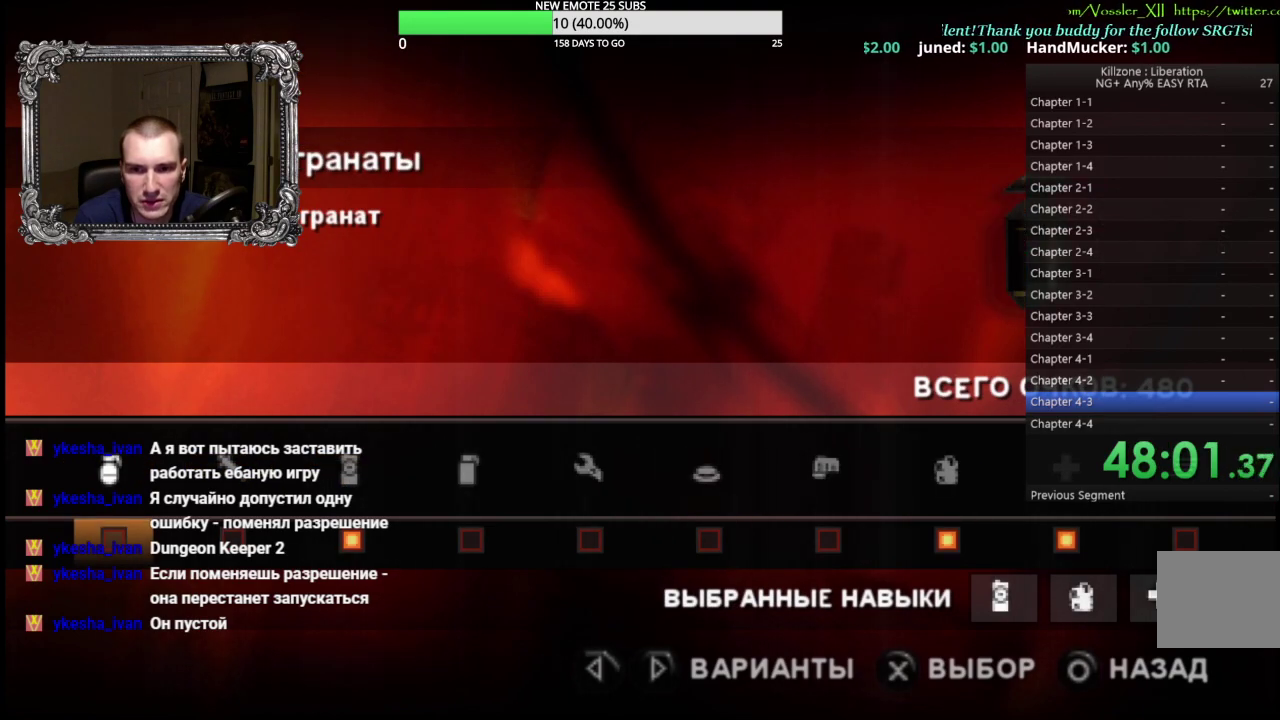
{"buttons": ["DPAD_LEFT"], "left_stick": "center", "events": [[250, "DPAD_LEFT", "down"], [367, "DPAD_LEFT", "up"], [467, "DPAD_LEFT", "down"]]}
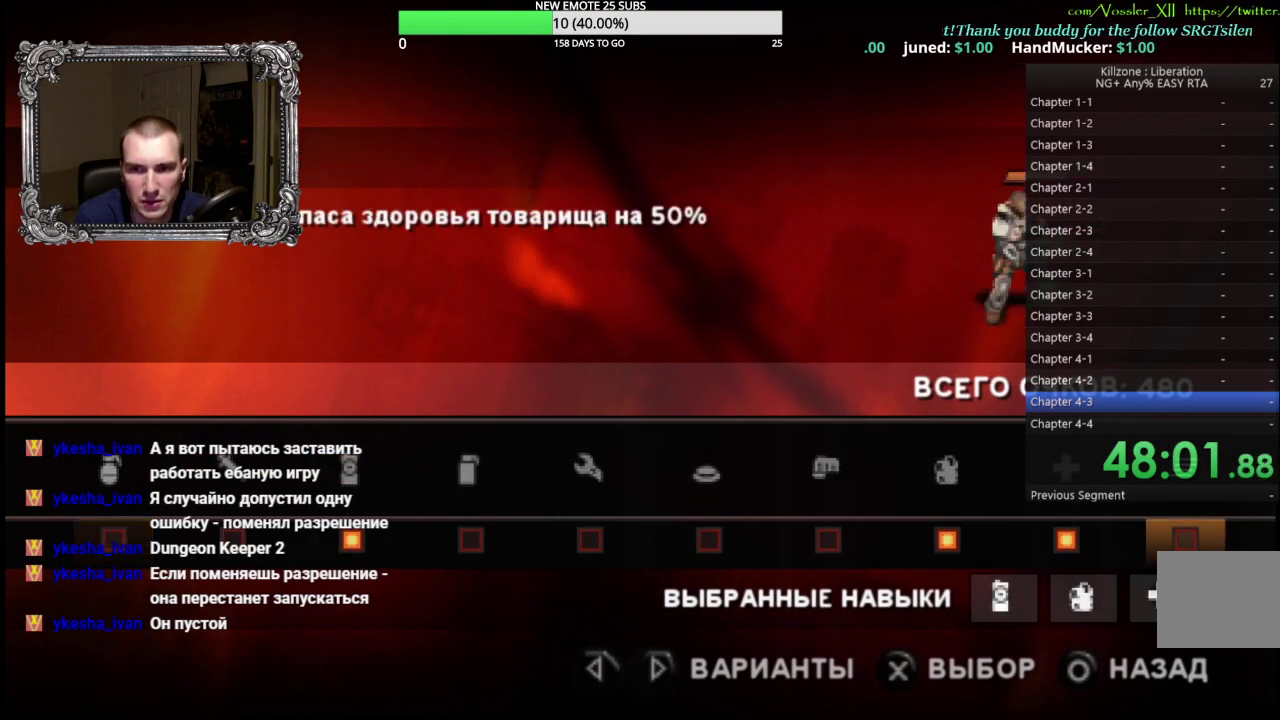
{"buttons": [], "left_stick": "center", "events": [[33, "DPAD_LEFT", "up"]]}
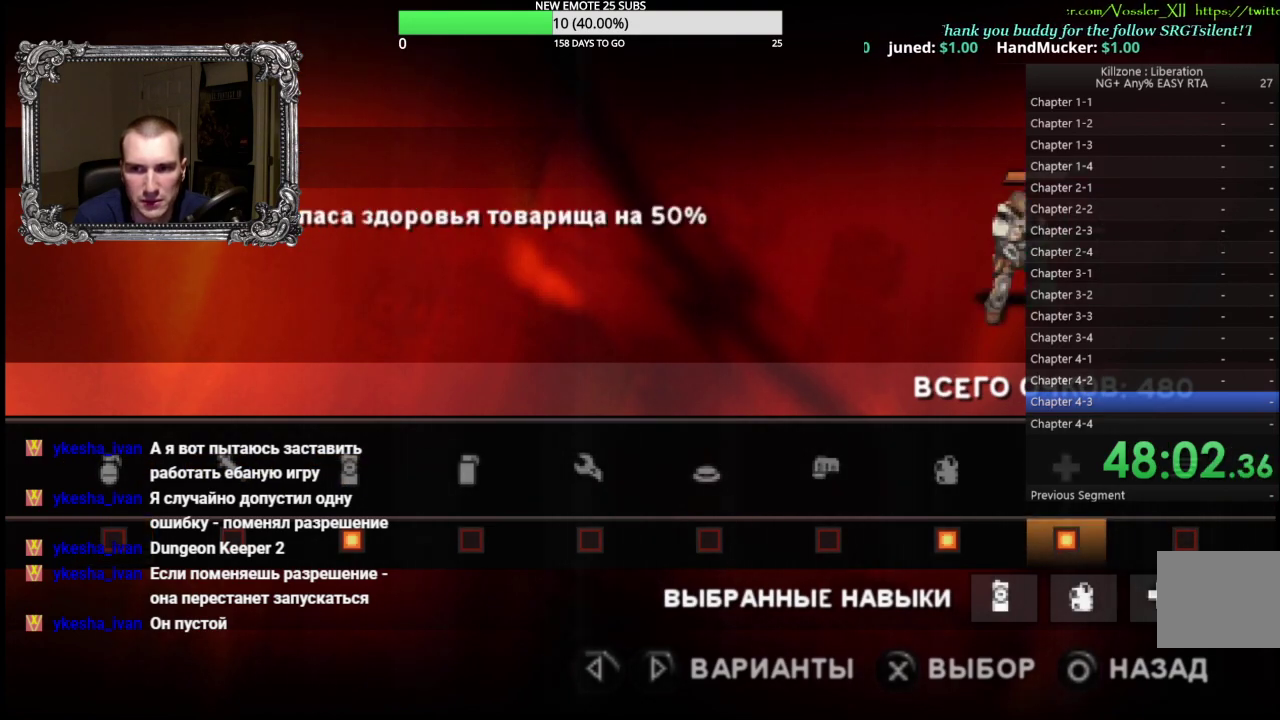
{"buttons": [], "left_stick": "center", "events": [[400, "DPAD_LEFT", "down"], [467, "DPAD_LEFT", "up"]]}
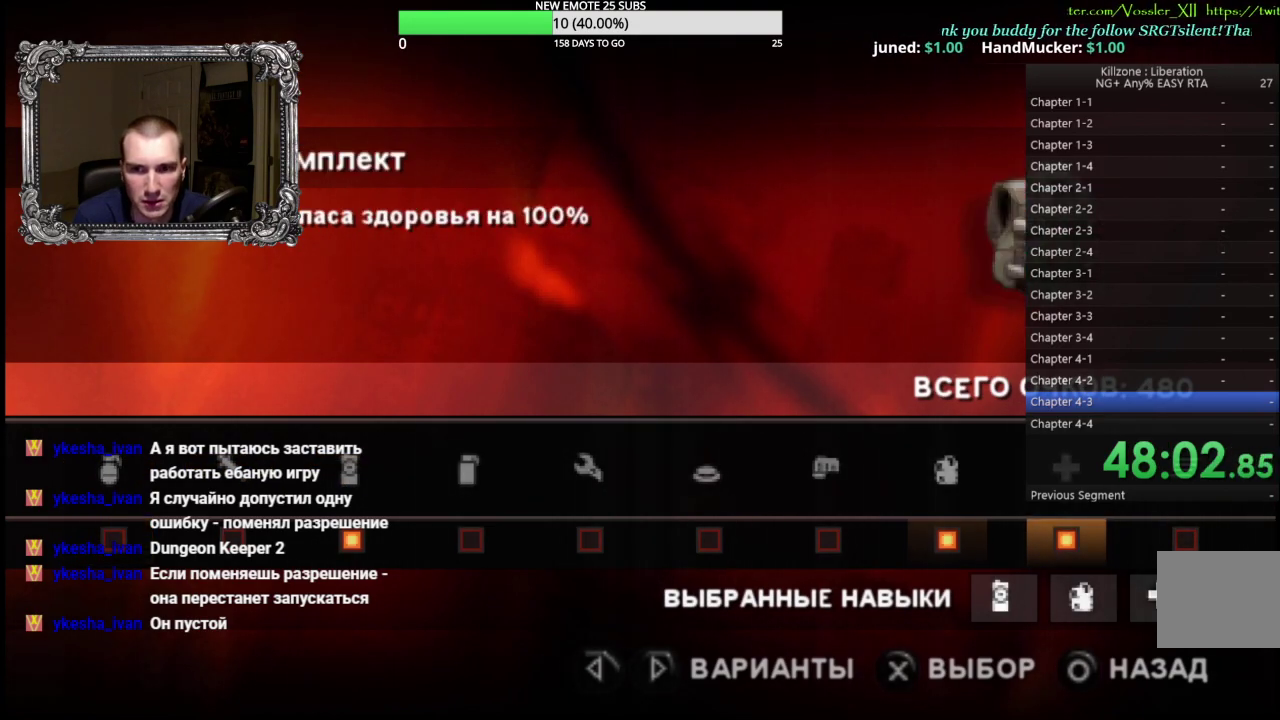
{"buttons": [], "left_stick": "center", "events": [[117, "DPAD_RIGHT", "down"], [233, "DPAD_RIGHT", "up"]]}
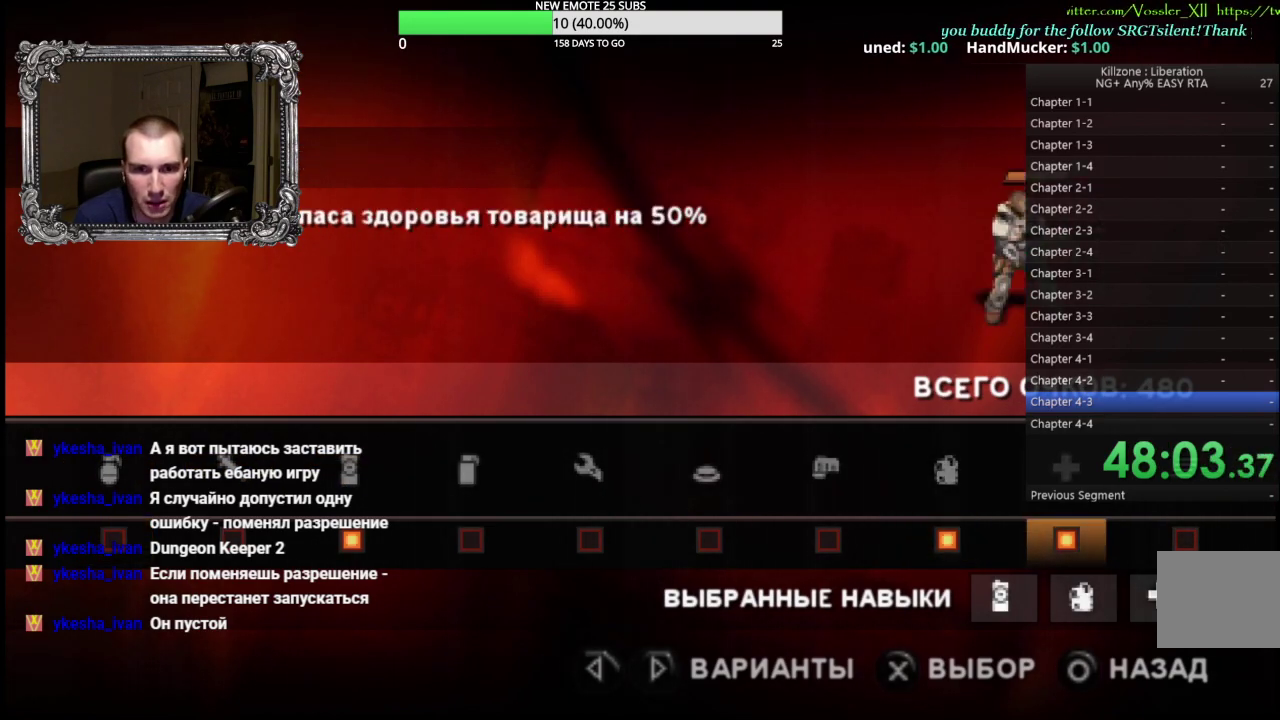
{"buttons": [], "left_stick": "center", "events": [[117, "A", "down"], [267, "A", "up"]]}
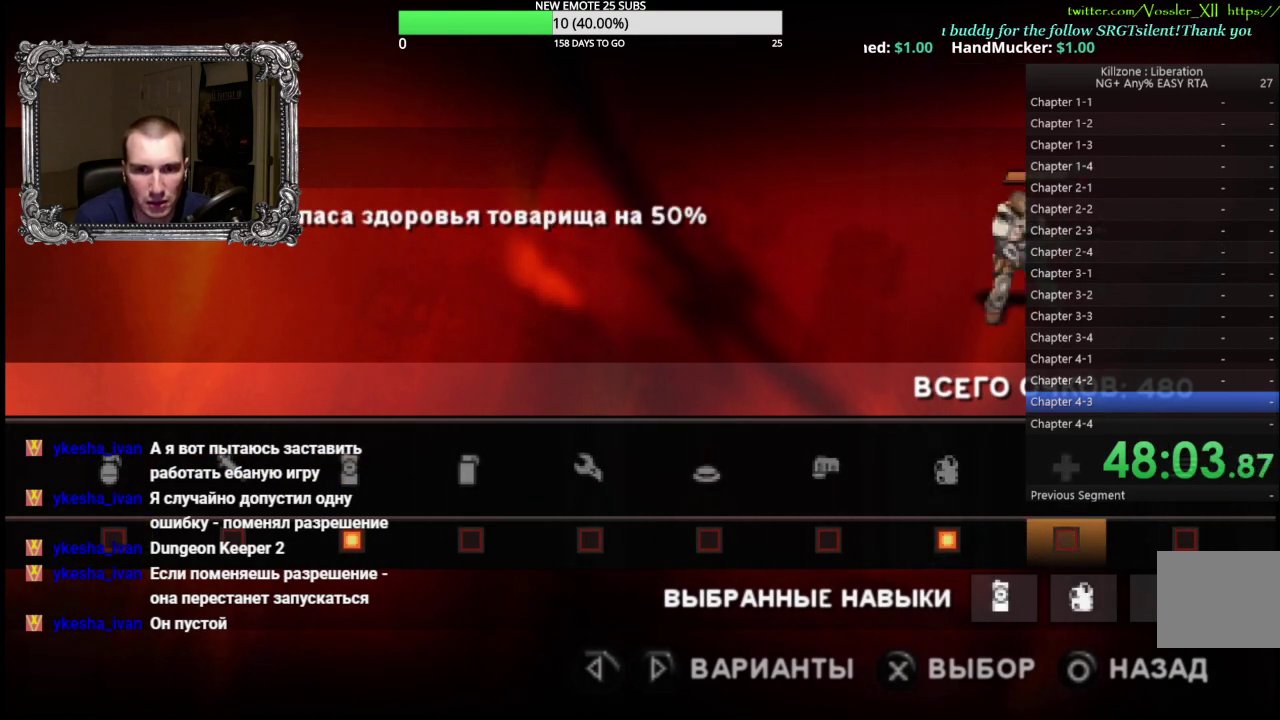
{"buttons": [], "left_stick": "center", "events": [[100, "DPAD_LEFT", "down"], [217, "DPAD_LEFT", "up"]]}